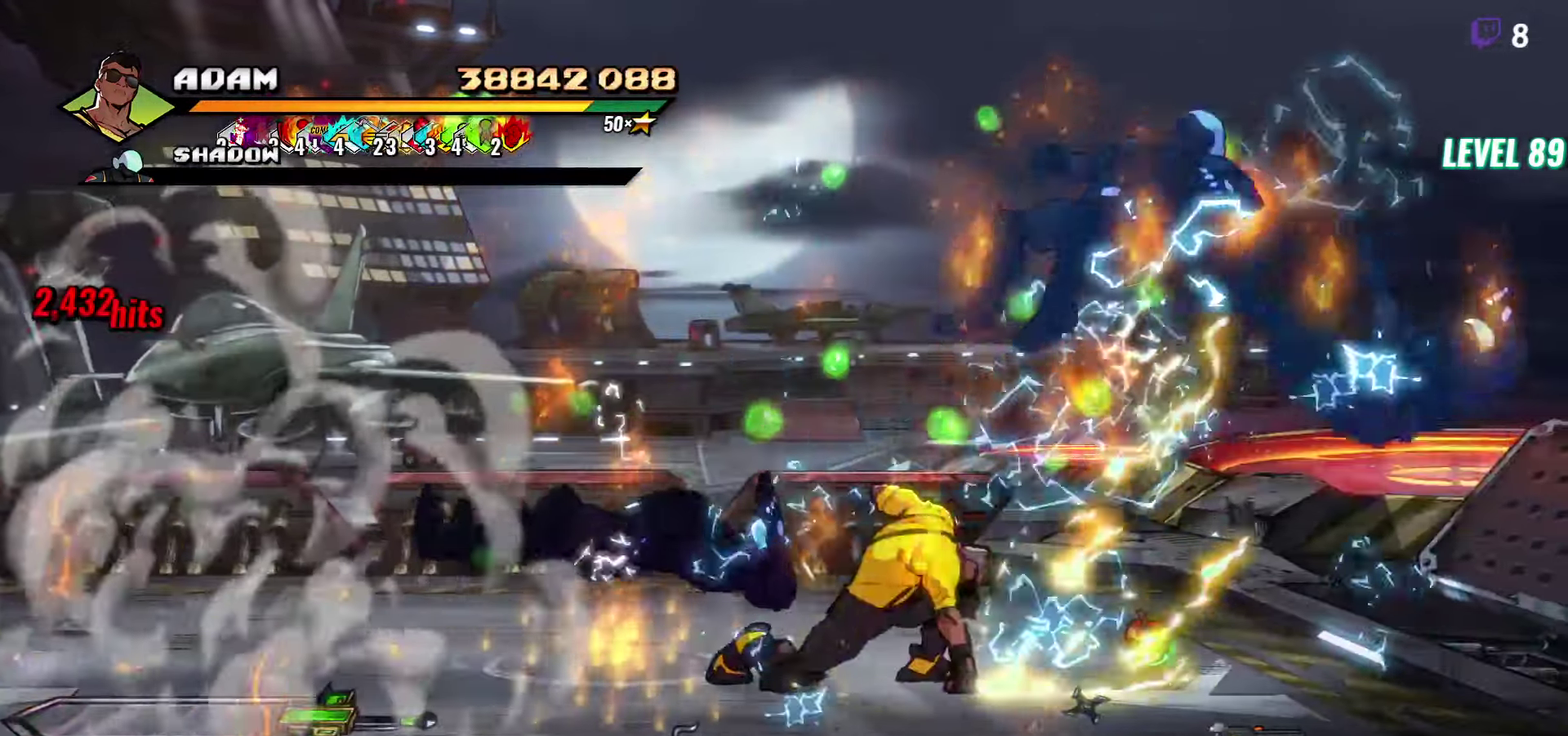
Gameplay with a controller (Xbox layout); each line is a JSON object with the inputs held at the frame after it. "events" lists button and stick changes between this image and that frame as [ms after this image, input, new state], when the widget could be followed in between. Not read: L3 R3 left_stick right_stick.
{"buttons": ["DPAD_LEFT"], "events": [[67, "DPAD_LEFT", "down"], [250, "DPAD_LEFT", "up"], [467, "DPAD_DOWN", "up"], [467, "DPAD_LEFT", "down"]]}
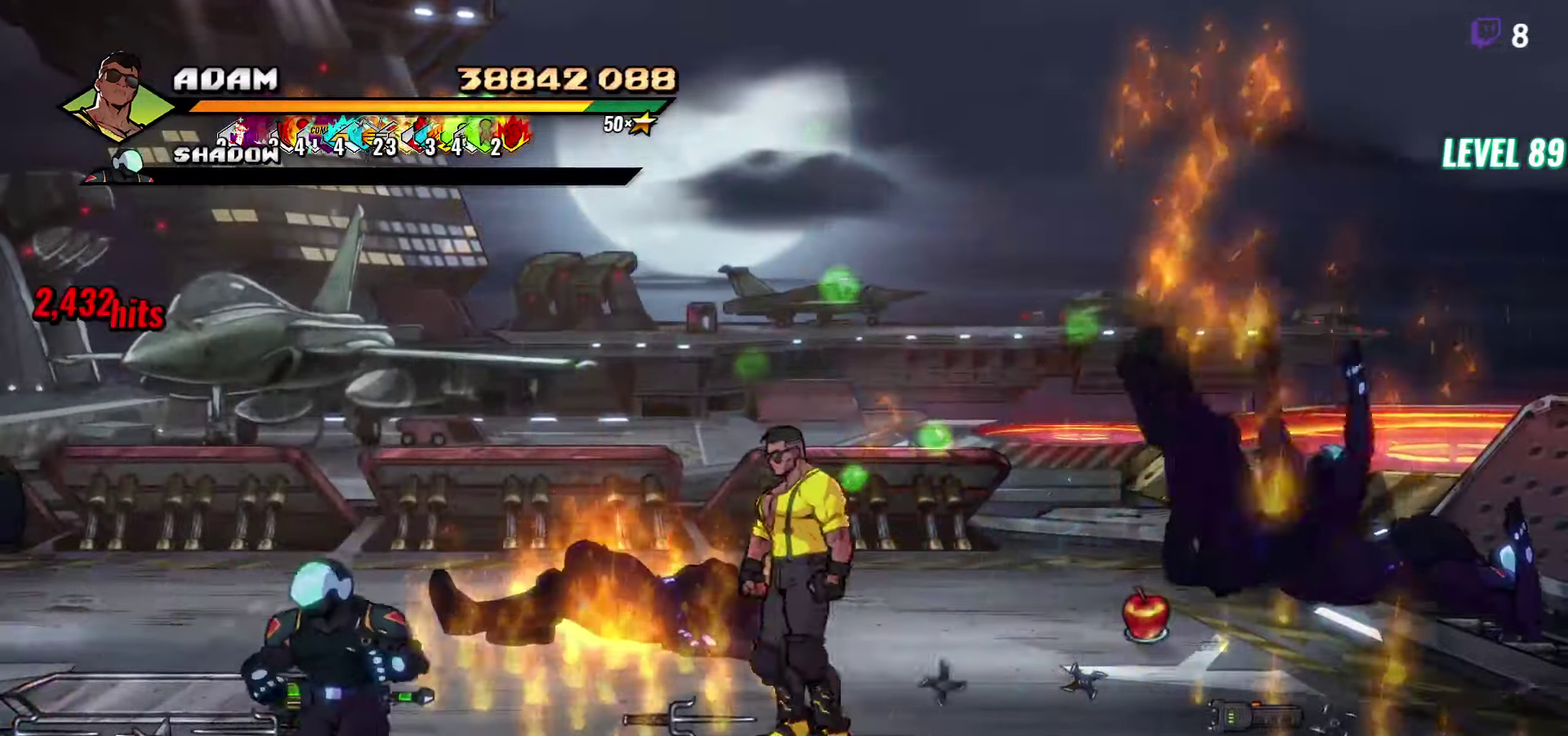
{"buttons": ["DPAD_DOWN", "DPAD_RIGHT"], "events": [[17, "DPAD_UP", "down"], [133, "DPAD_UP", "up"], [233, "DPAD_DOWN", "down"], [350, "DPAD_LEFT", "up"], [450, "DPAD_RIGHT", "down"]]}
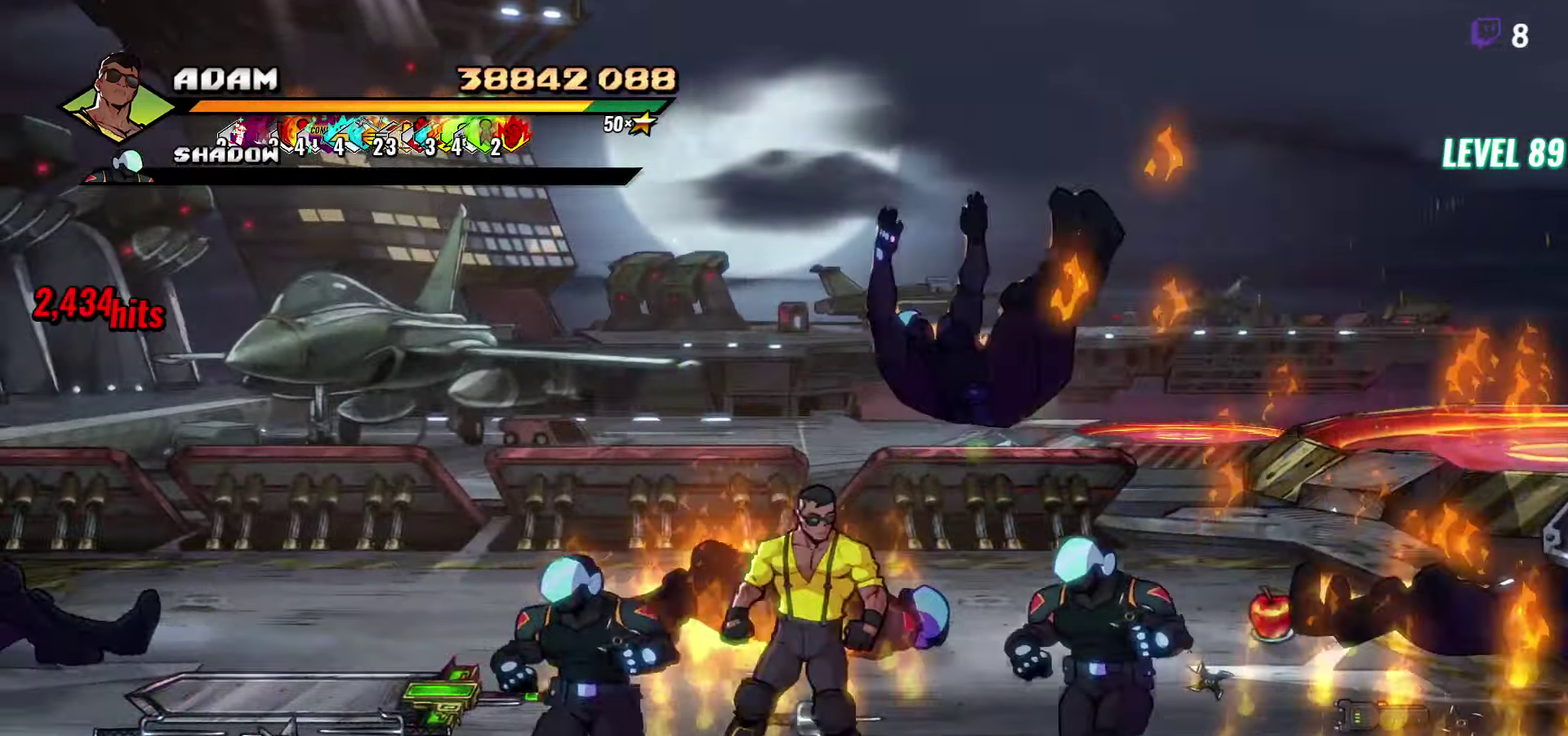
{"buttons": [], "events": [[183, "DPAD_RIGHT", "up"], [200, "DPAD_DOWN", "up"], [200, "Y", "down"], [267, "Y", "up"], [333, "L1", "down"], [433, "L1", "up"]]}
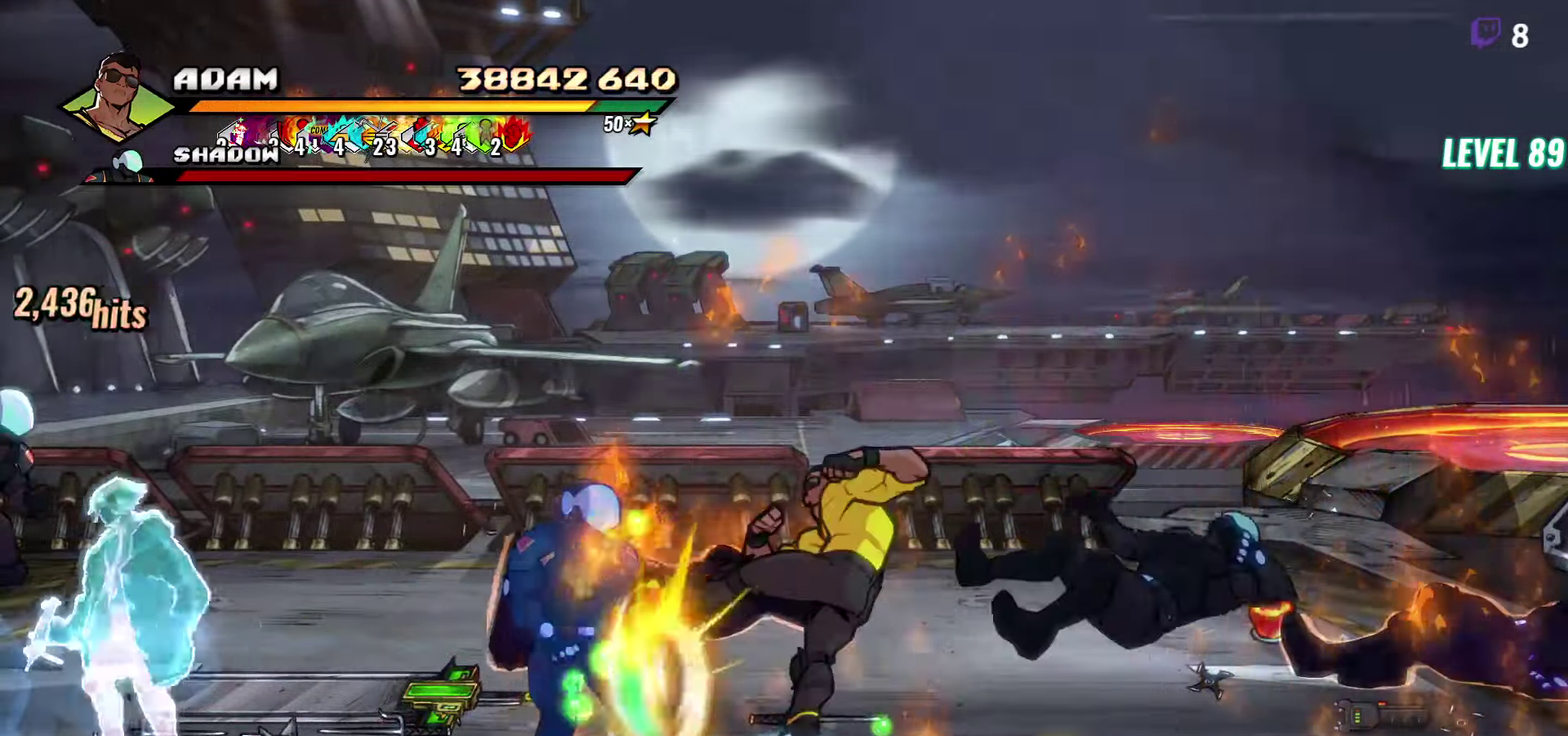
{"buttons": [], "events": [[133, "Y", "down"], [233, "Y", "up"]]}
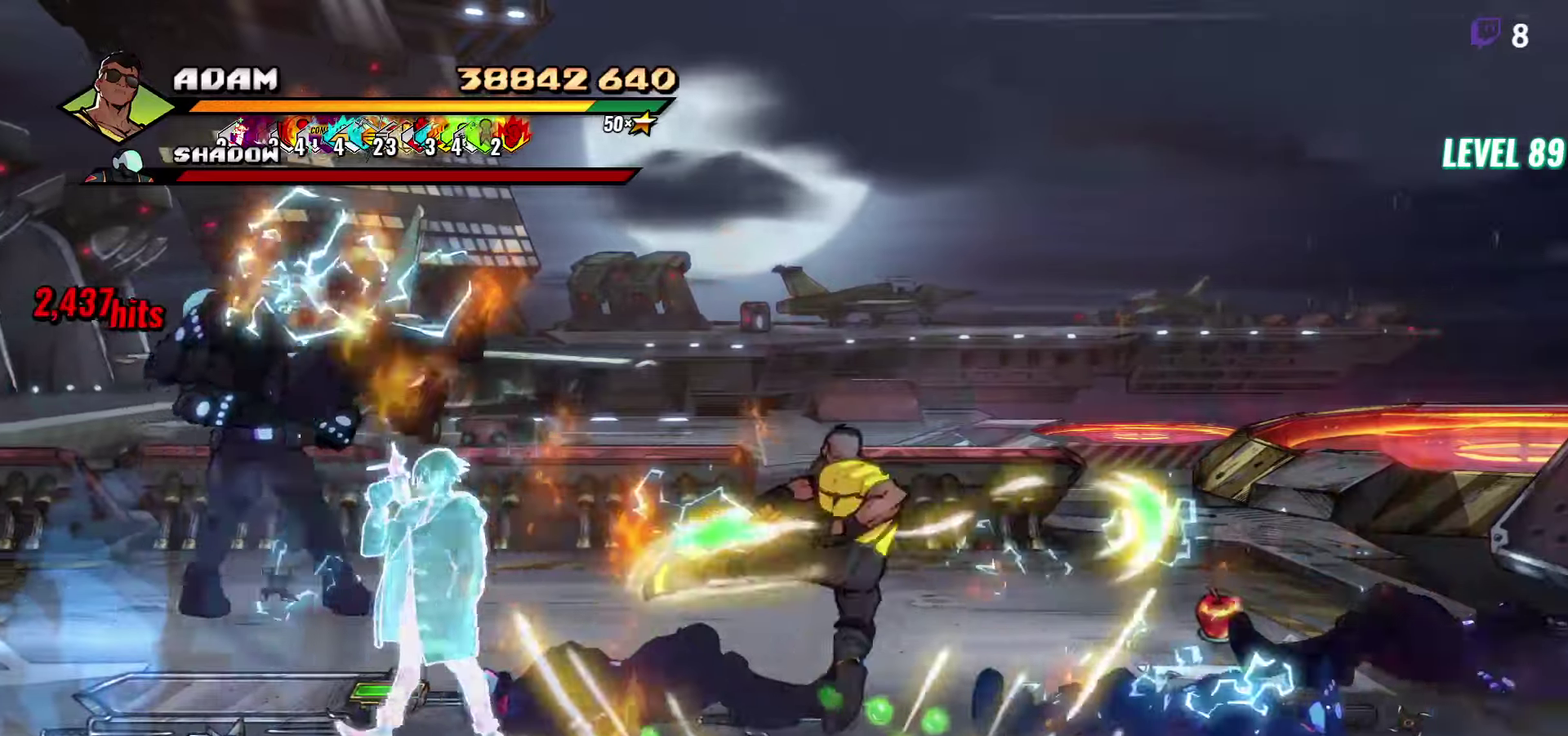
{"buttons": ["DPAD_UP"], "events": [[84, "DPAD_UP", "down"]]}
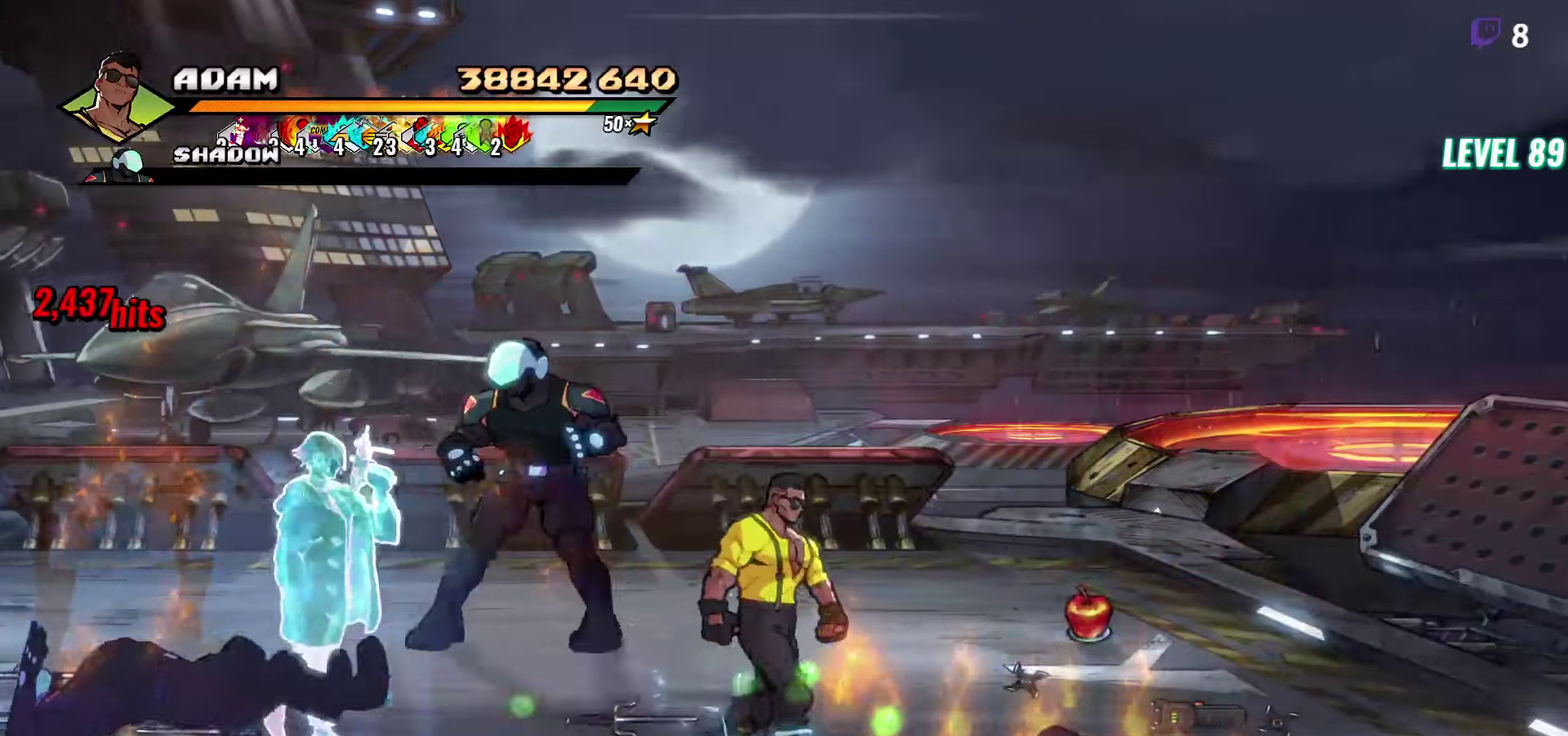
{"buttons": [], "events": [[300, "DPAD_LEFT", "down"], [367, "DPAD_LEFT", "up"], [467, "DPAD_UP", "up"]]}
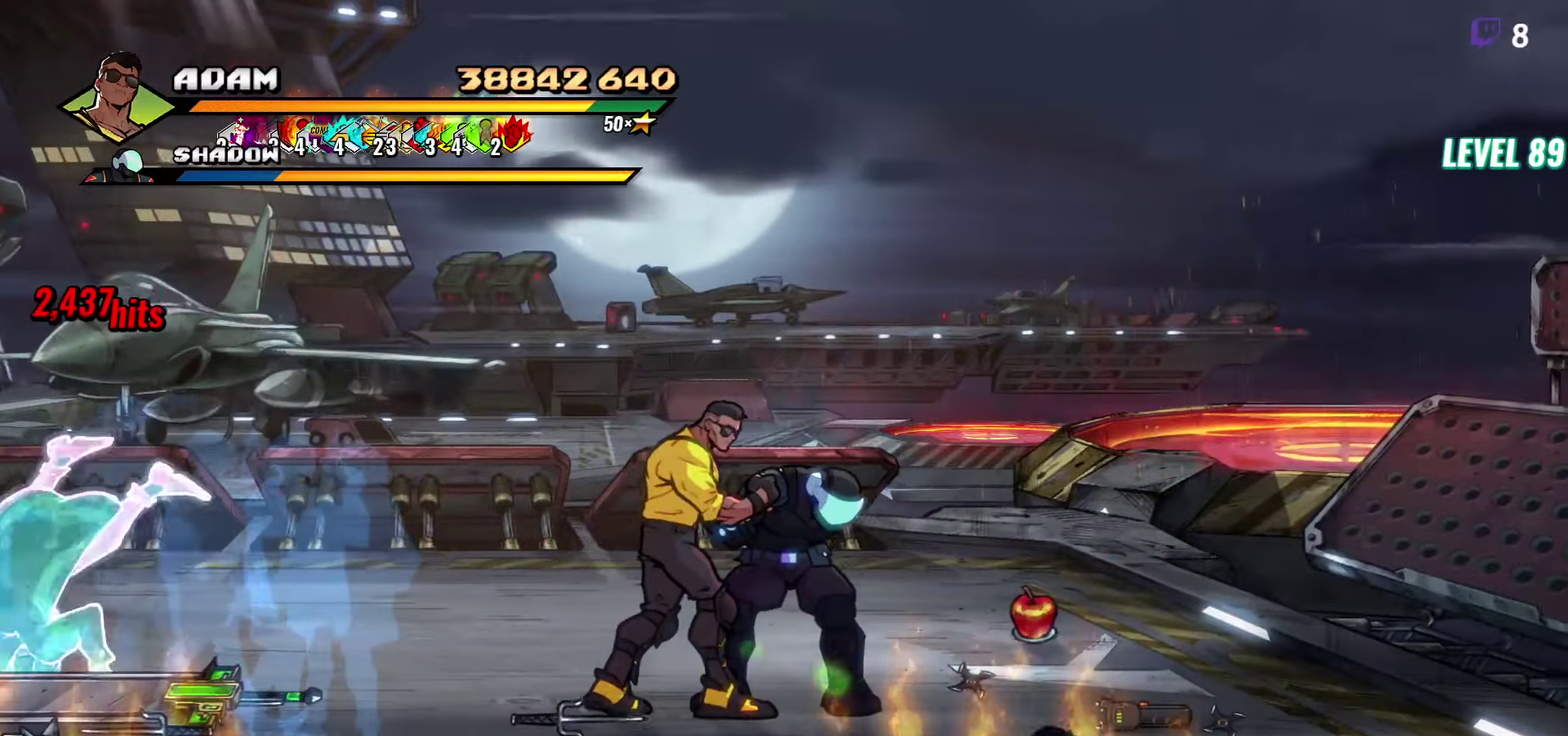
{"buttons": [], "events": [[350, "Y", "down"], [500, "Y", "up"]]}
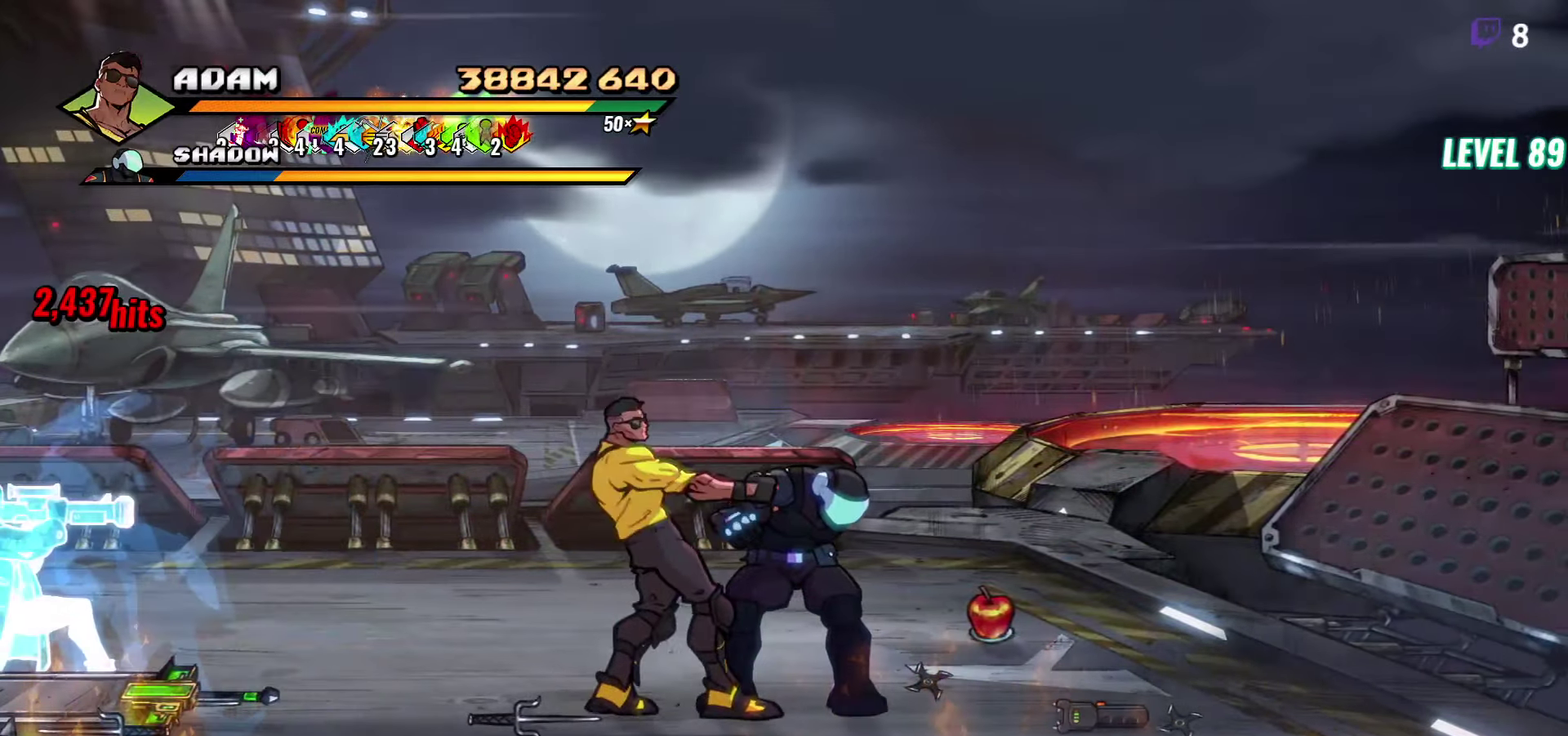
{"buttons": [], "events": [[300, "Y", "down"], [450, "Y", "up"]]}
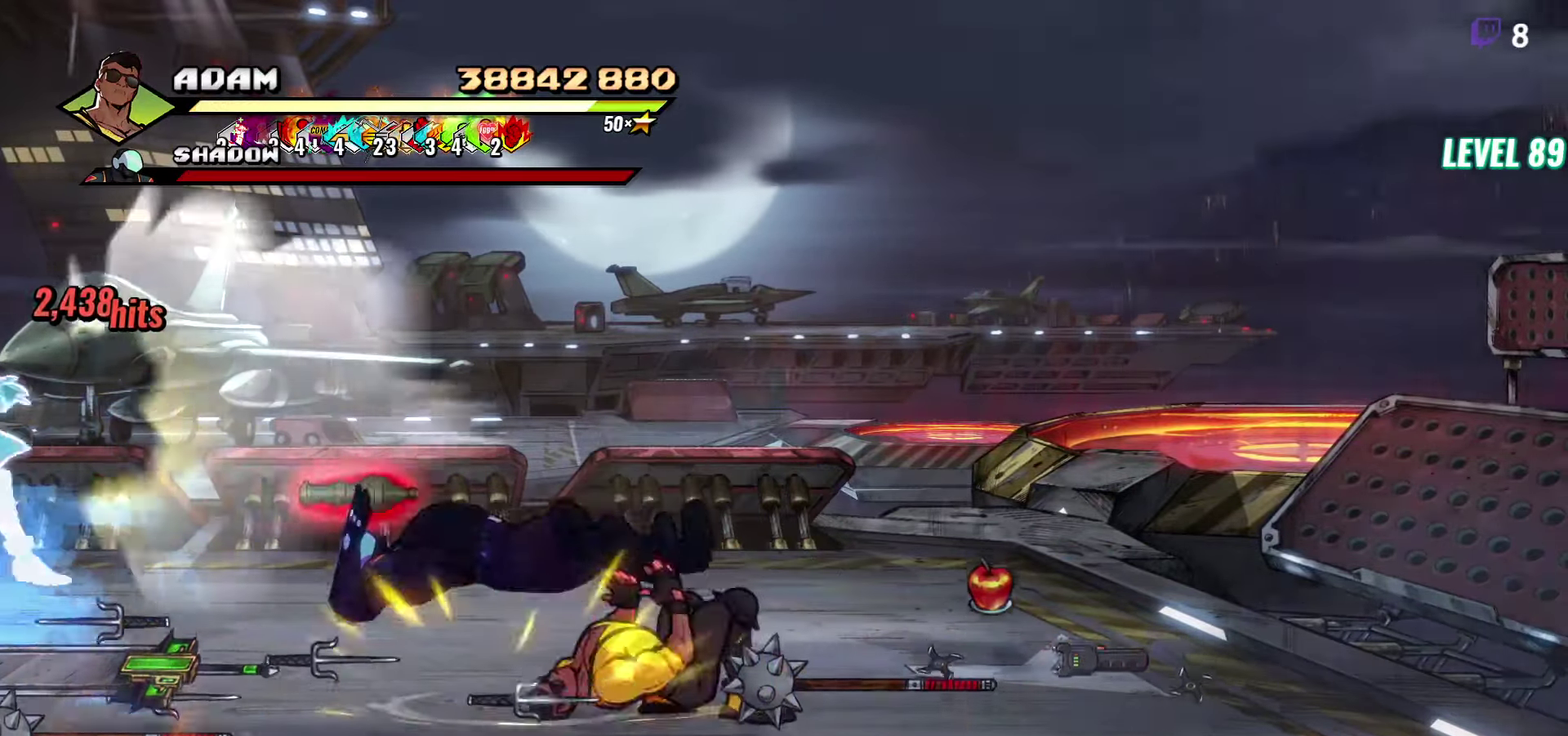
{"buttons": ["DPAD_RIGHT"], "events": [[150, "DPAD_RIGHT", "down"]]}
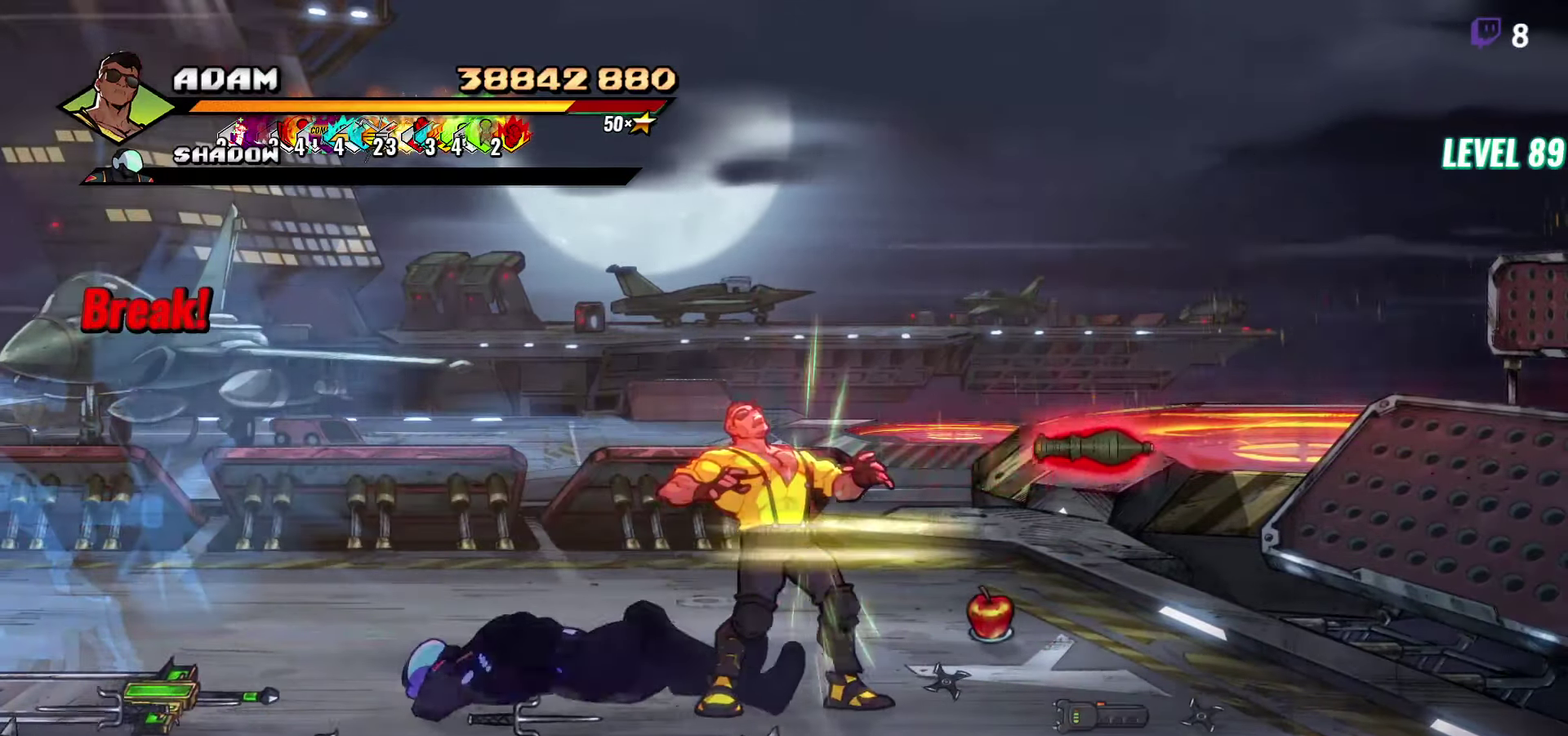
{"buttons": ["DPAD_LEFT"], "events": [[284, "DPAD_RIGHT", "up"], [484, "DPAD_LEFT", "down"]]}
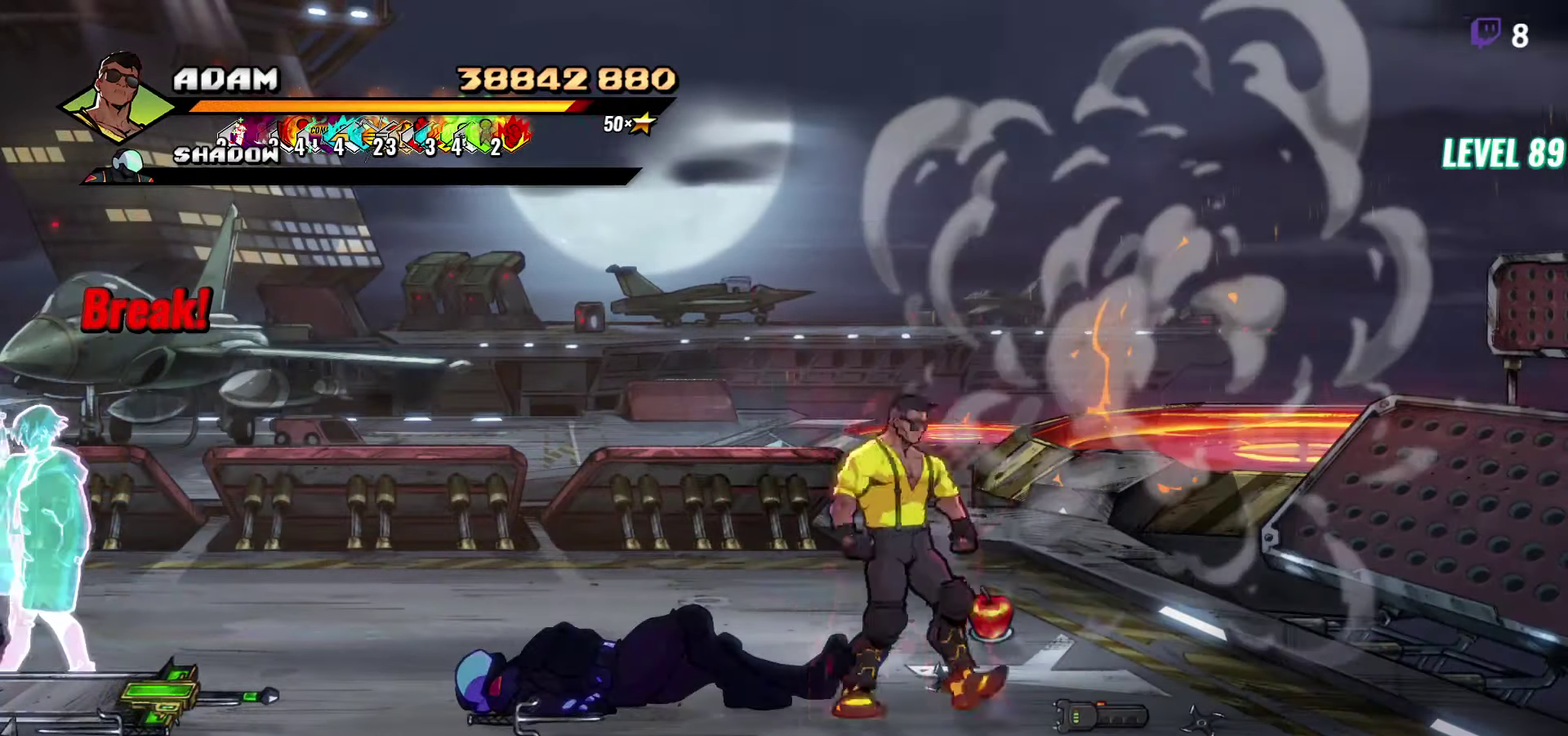
{"buttons": [], "events": [[117, "DPAD_LEFT", "up"]]}
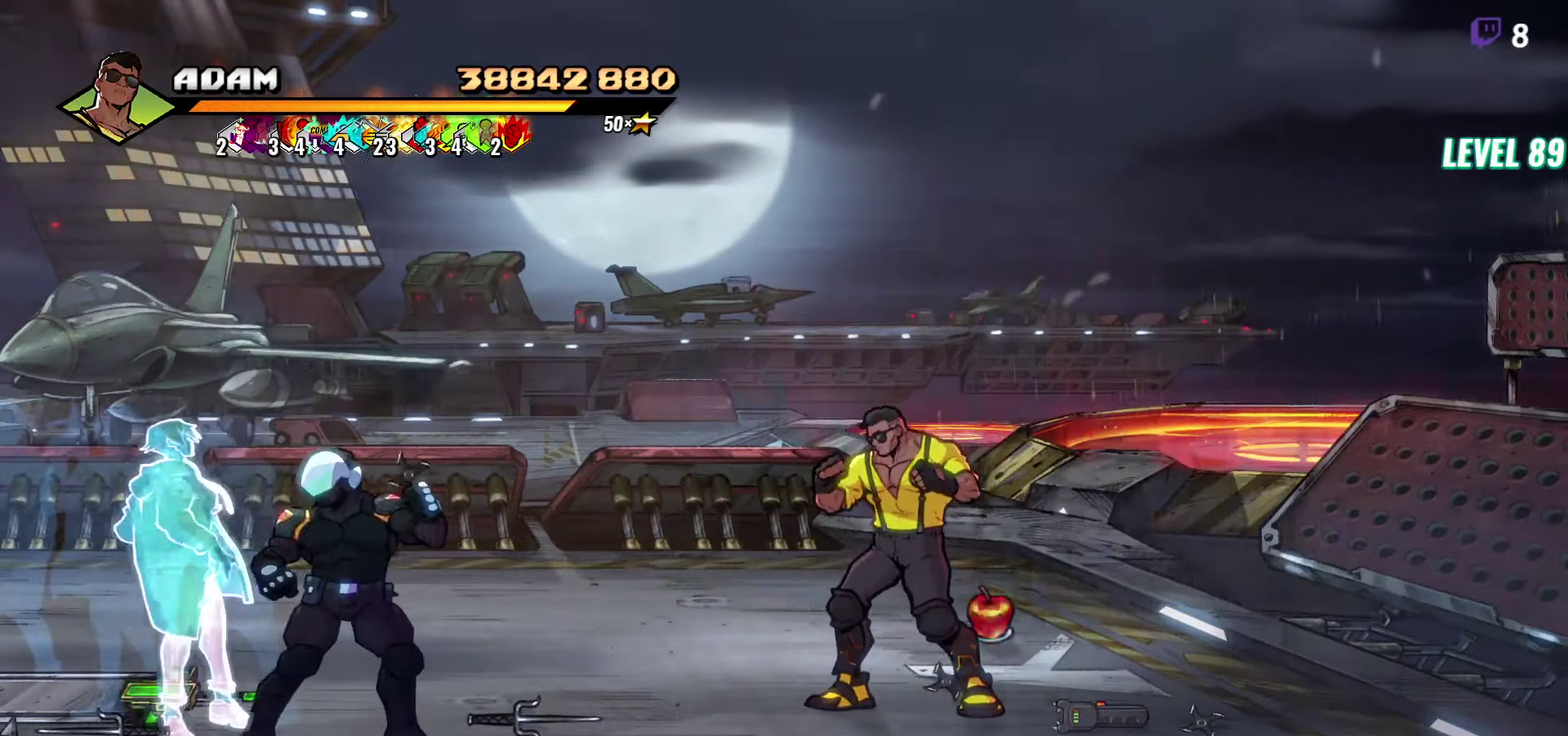
{"buttons": [], "events": []}
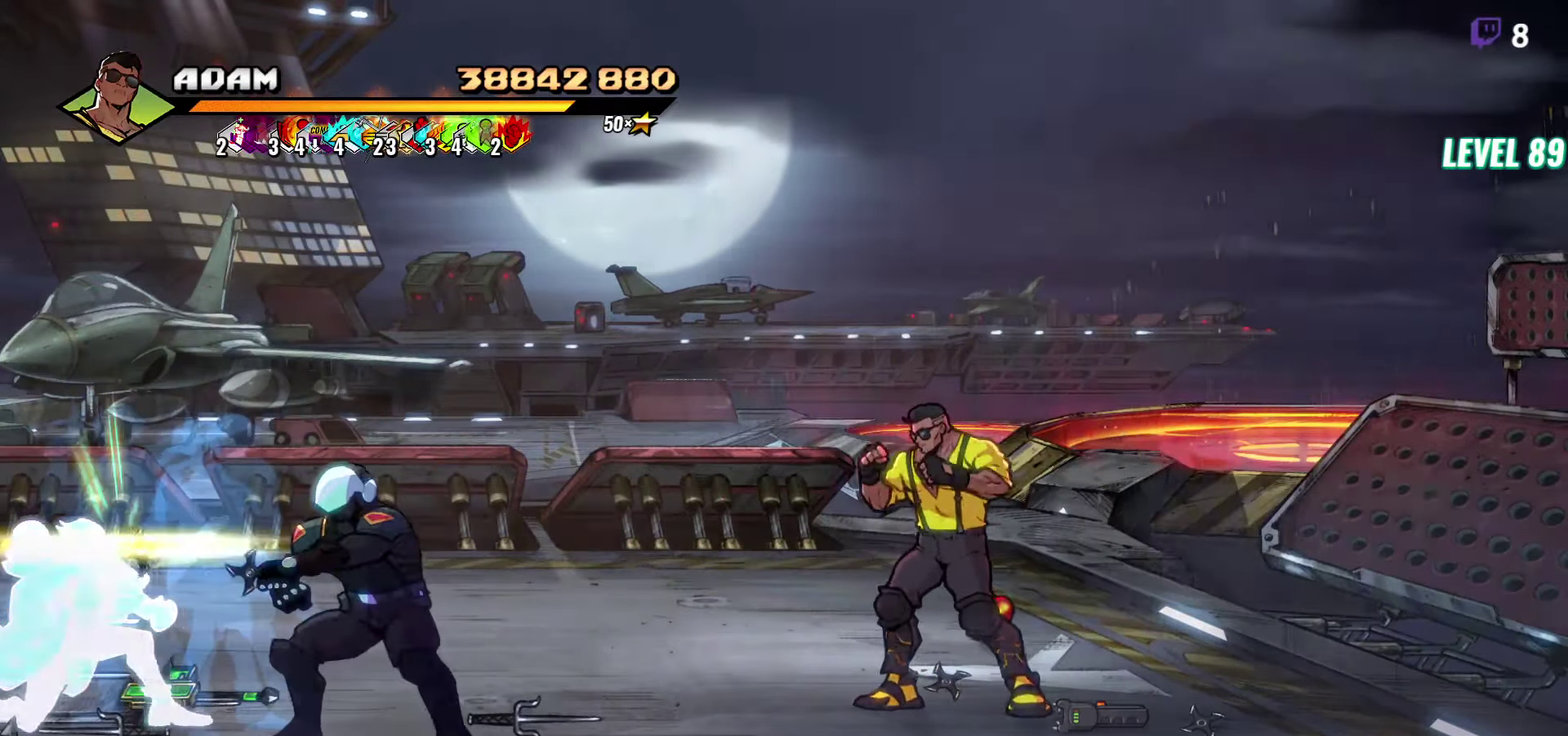
{"buttons": [], "events": []}
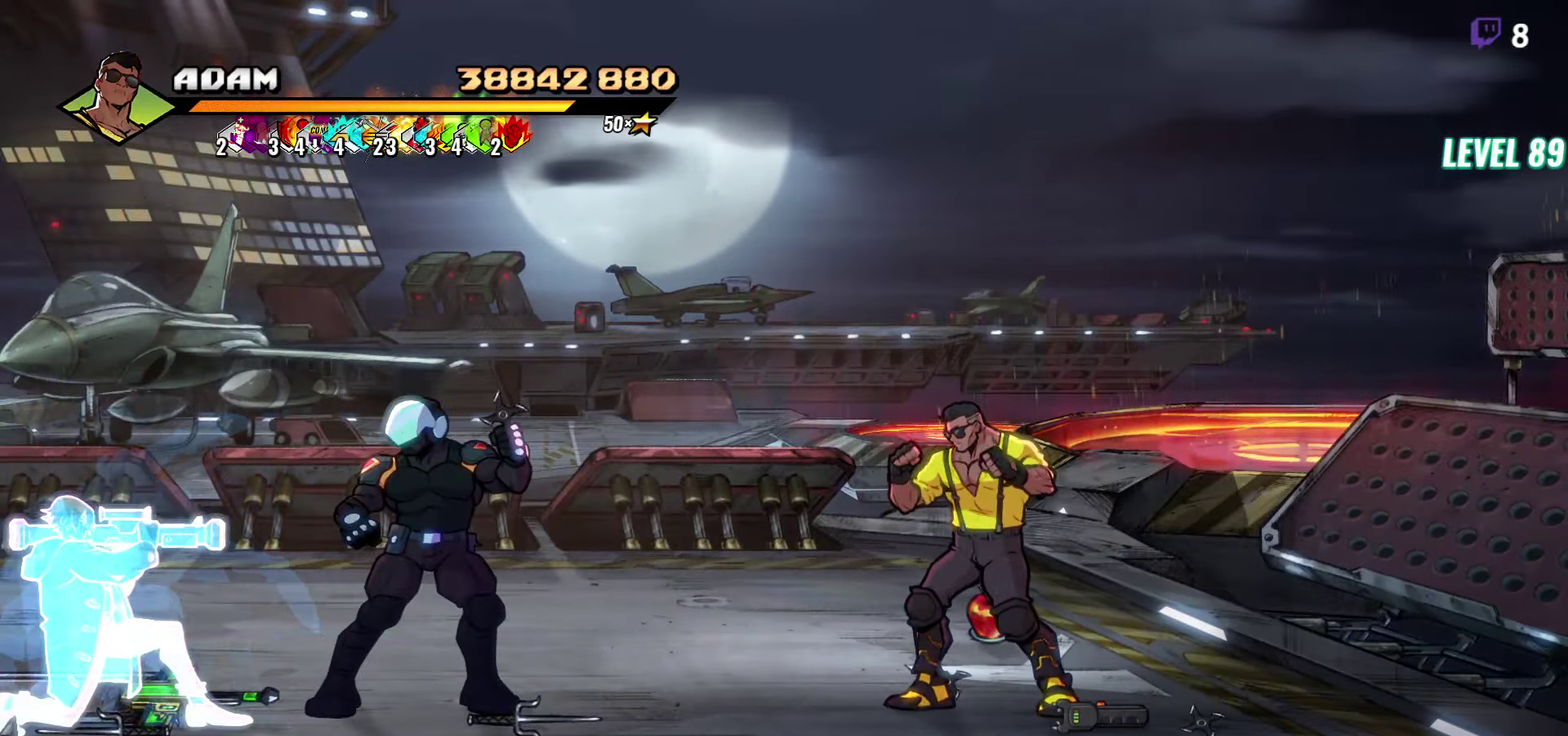
{"buttons": [], "events": []}
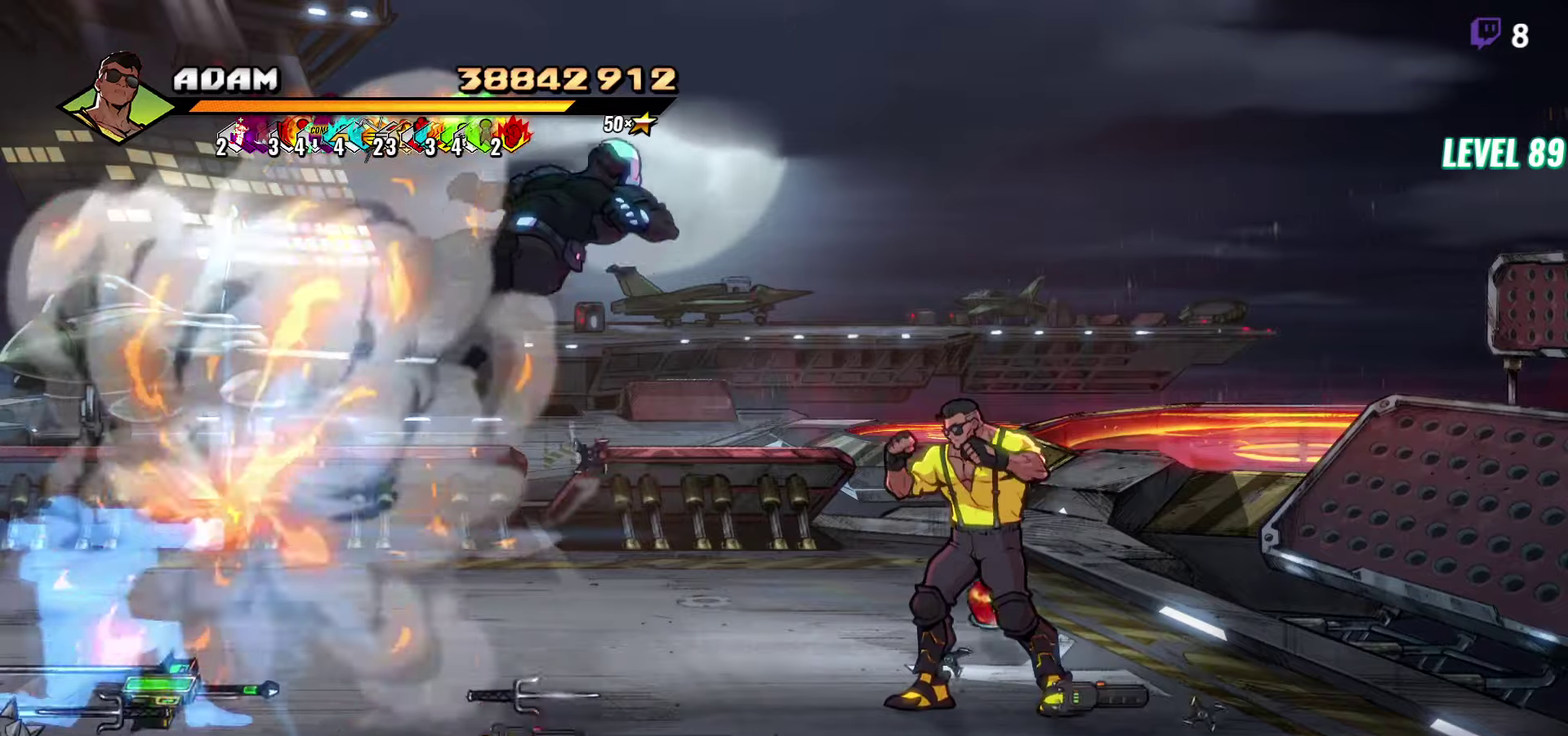
{"buttons": [], "events": [[133, "DPAD_LEFT", "down"], [266, "Y", "down"], [316, "DPAD_LEFT", "up"], [333, "Y", "up"]]}
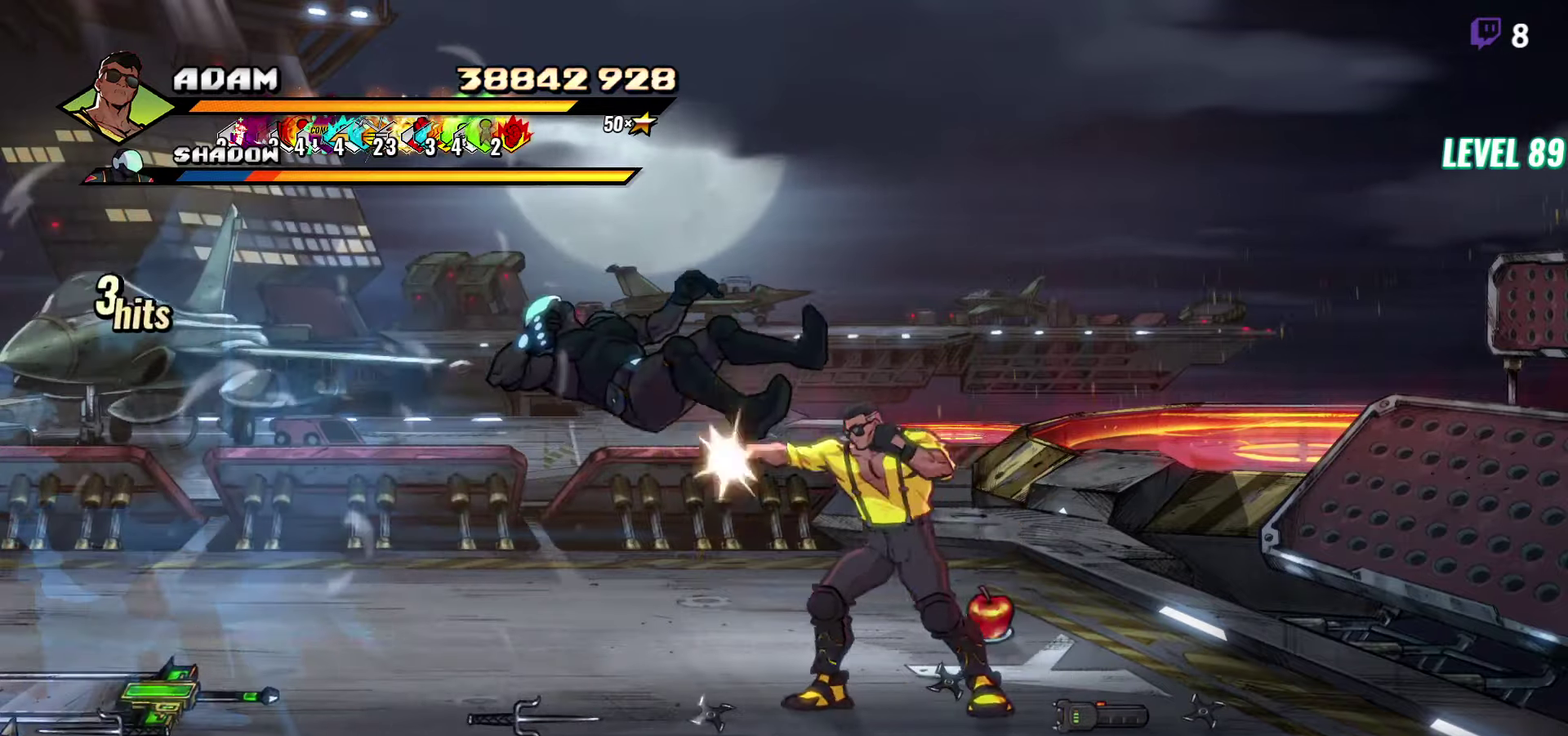
{"buttons": [], "events": [[66, "DPAD_LEFT", "down"], [66, "Y", "down"], [116, "DPAD_LEFT", "up"], [150, "Y", "up"], [183, "DPAD_LEFT", "down"], [250, "DPAD_LEFT", "up"], [333, "DPAD_LEFT", "down"], [350, "Y", "down"], [450, "DPAD_LEFT", "up"], [450, "Y", "up"]]}
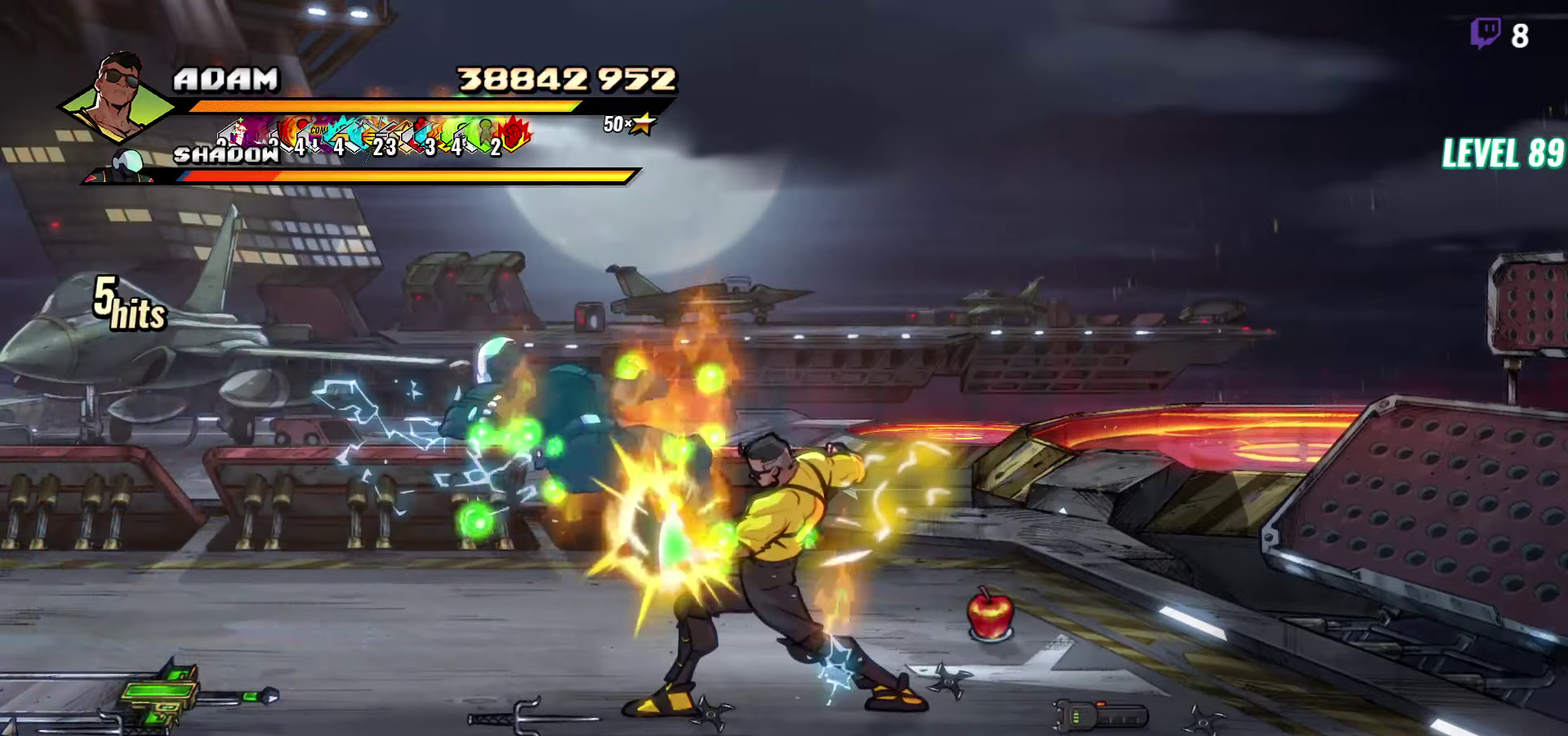
{"buttons": [], "events": [[116, "Y", "down"], [266, "Y", "up"]]}
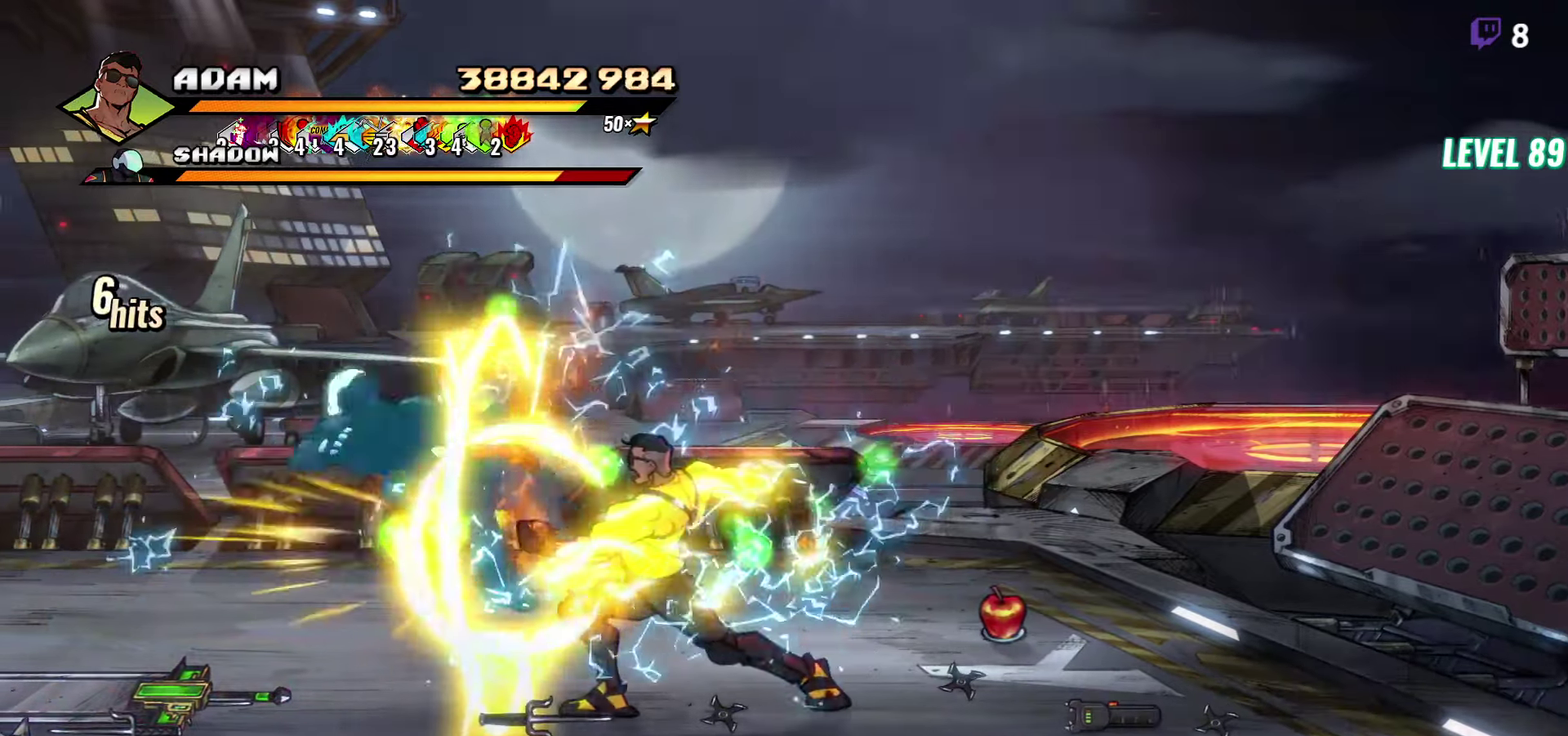
{"buttons": ["L1", "DPAD_LEFT"], "events": [[116, "DPAD_LEFT", "down"], [183, "DPAD_LEFT", "up"], [233, "DPAD_LEFT", "down"], [483, "L1", "down"]]}
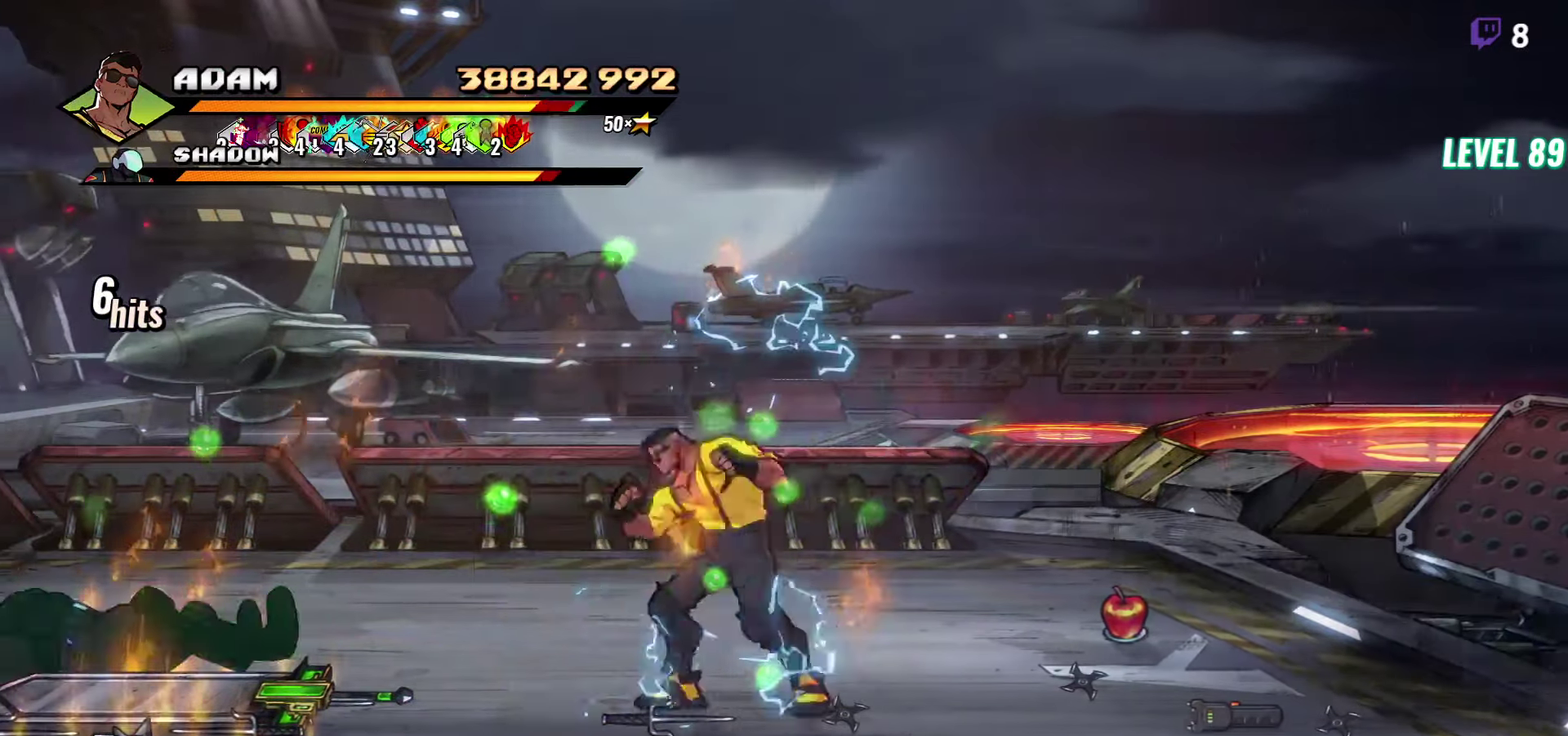
{"buttons": ["Y"], "events": [[150, "L1", "up"], [200, "DPAD_LEFT", "up"], [316, "Y", "down"]]}
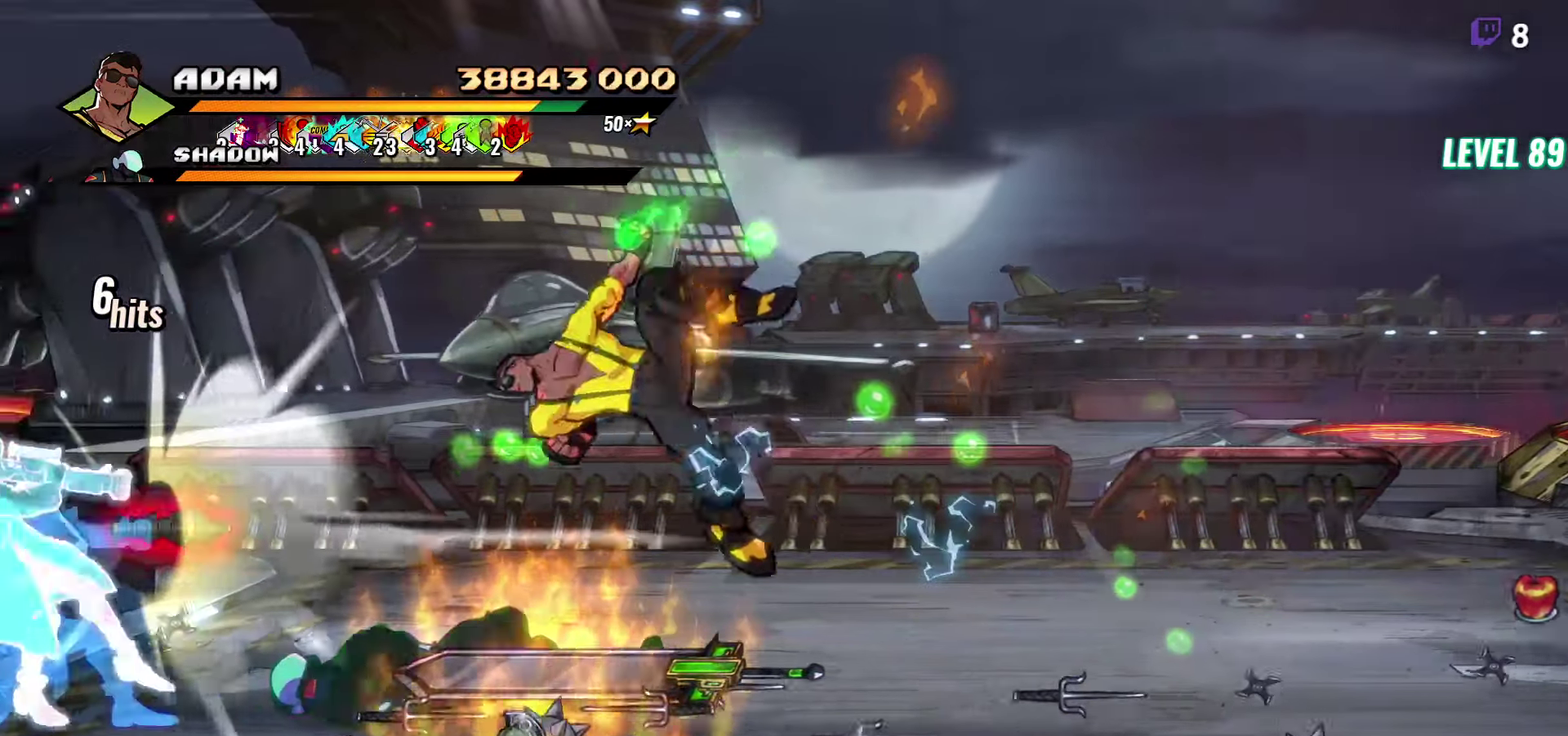
{"buttons": ["Y", "DPAD_LEFT"], "events": [[416, "DPAD_LEFT", "down"]]}
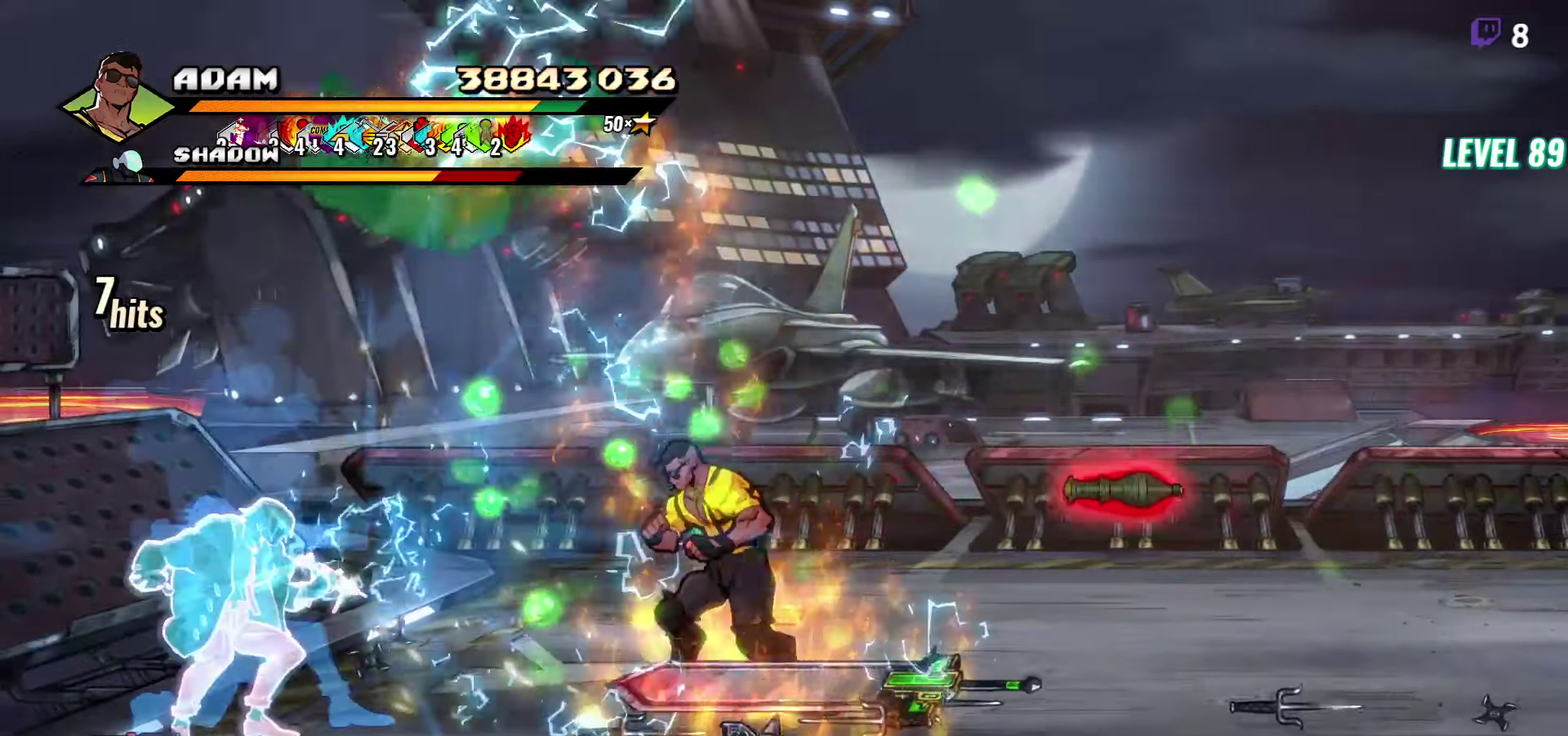
{"buttons": ["DPAD_LEFT"], "events": [[66, "DPAD_LEFT", "up"], [133, "Y", "up"], [300, "DPAD_LEFT", "down"]]}
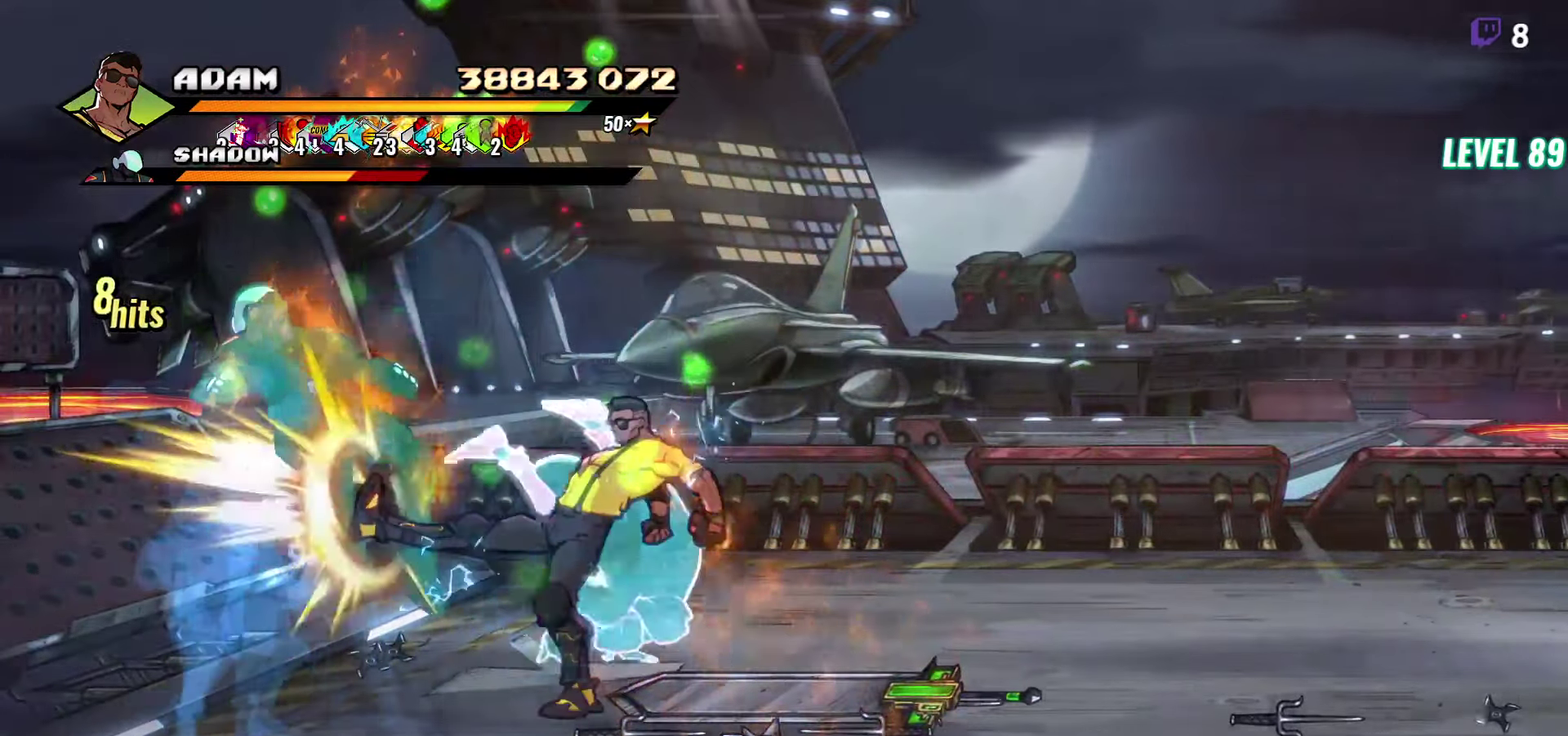
{"buttons": ["Y"], "events": [[33, "Y", "down"], [116, "DPAD_LEFT", "up"], [150, "Y", "up"], [383, "Y", "down"]]}
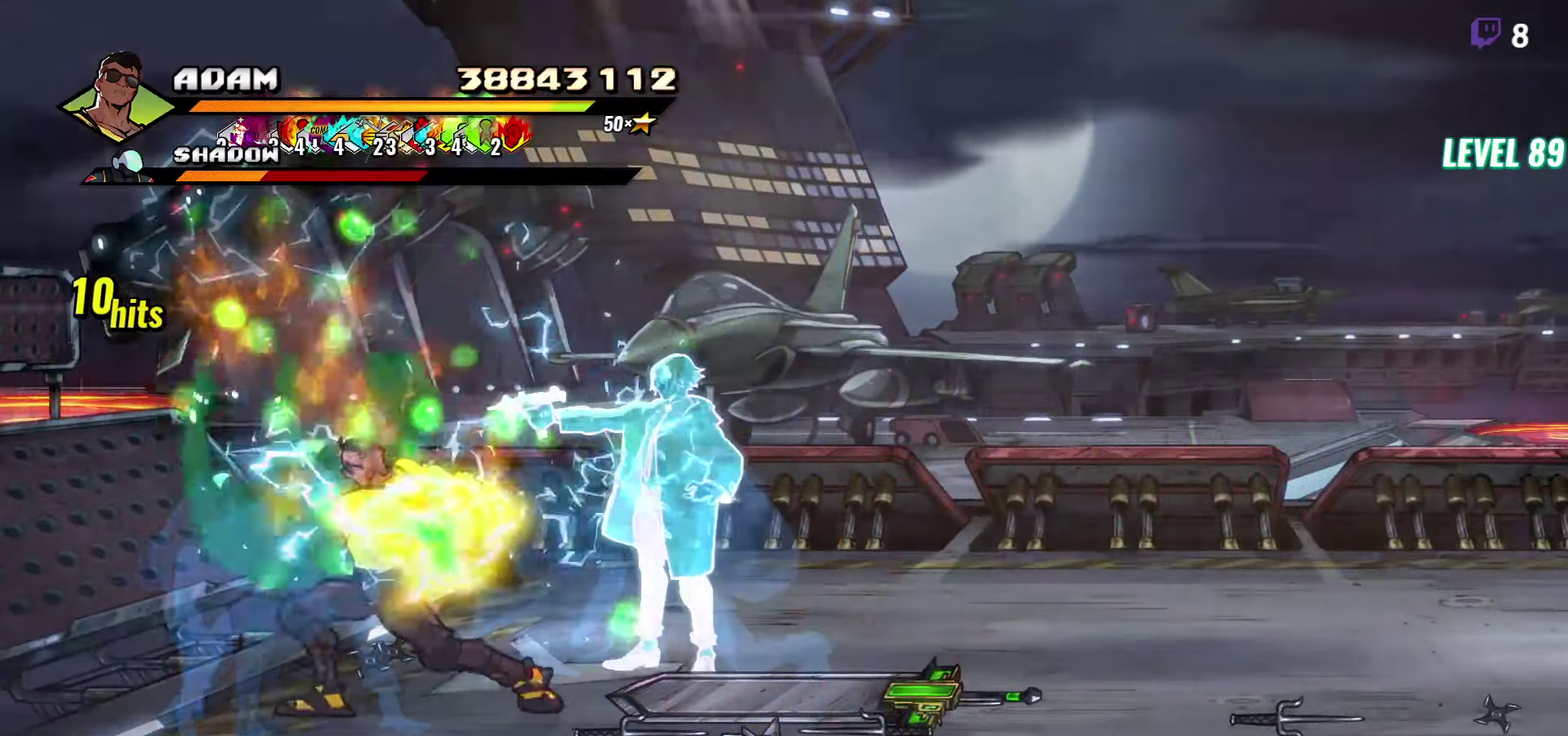
{"buttons": ["DPAD_RIGHT"], "events": [[16, "Y", "up"], [116, "DPAD_RIGHT", "down"]]}
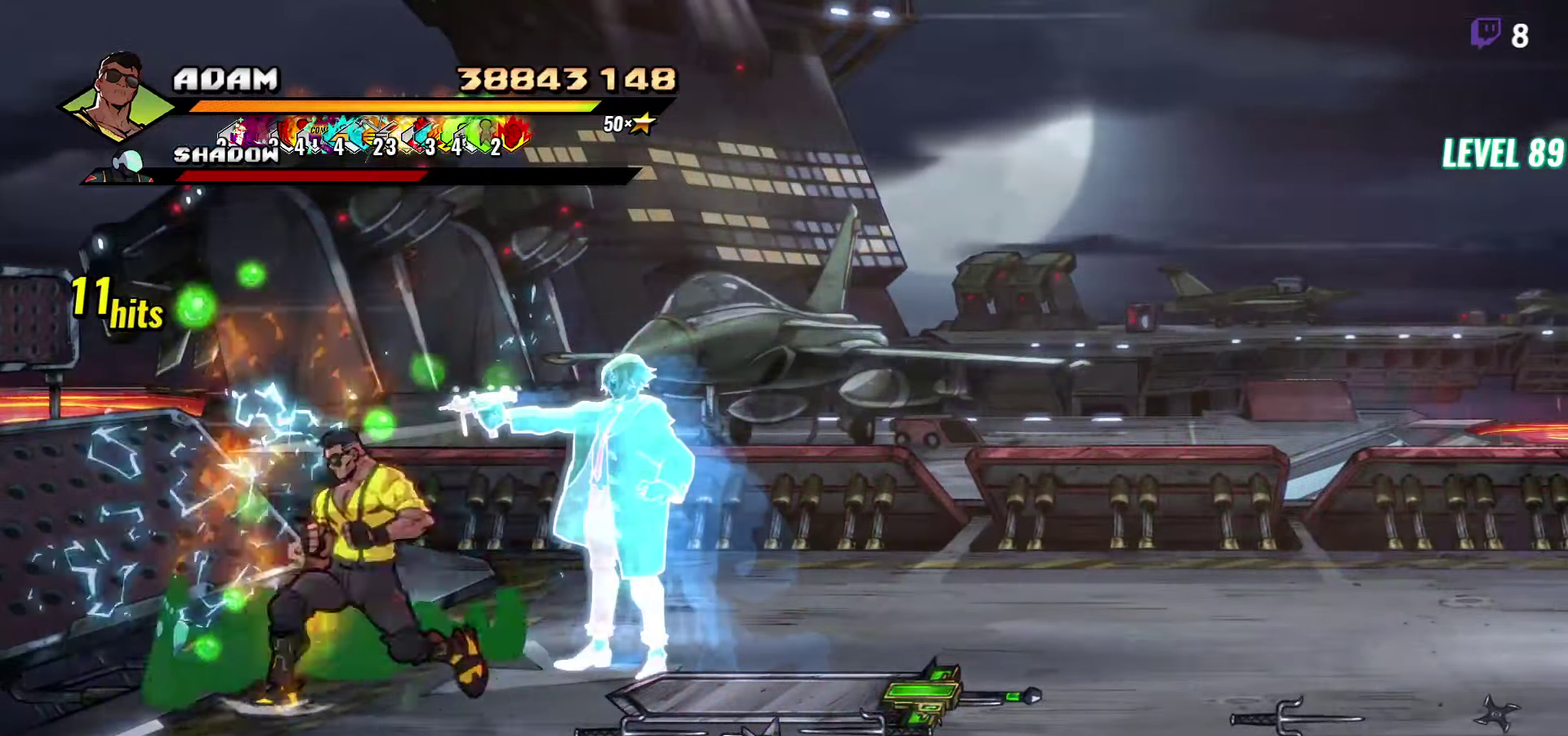
{"buttons": ["DPAD_RIGHT"], "events": []}
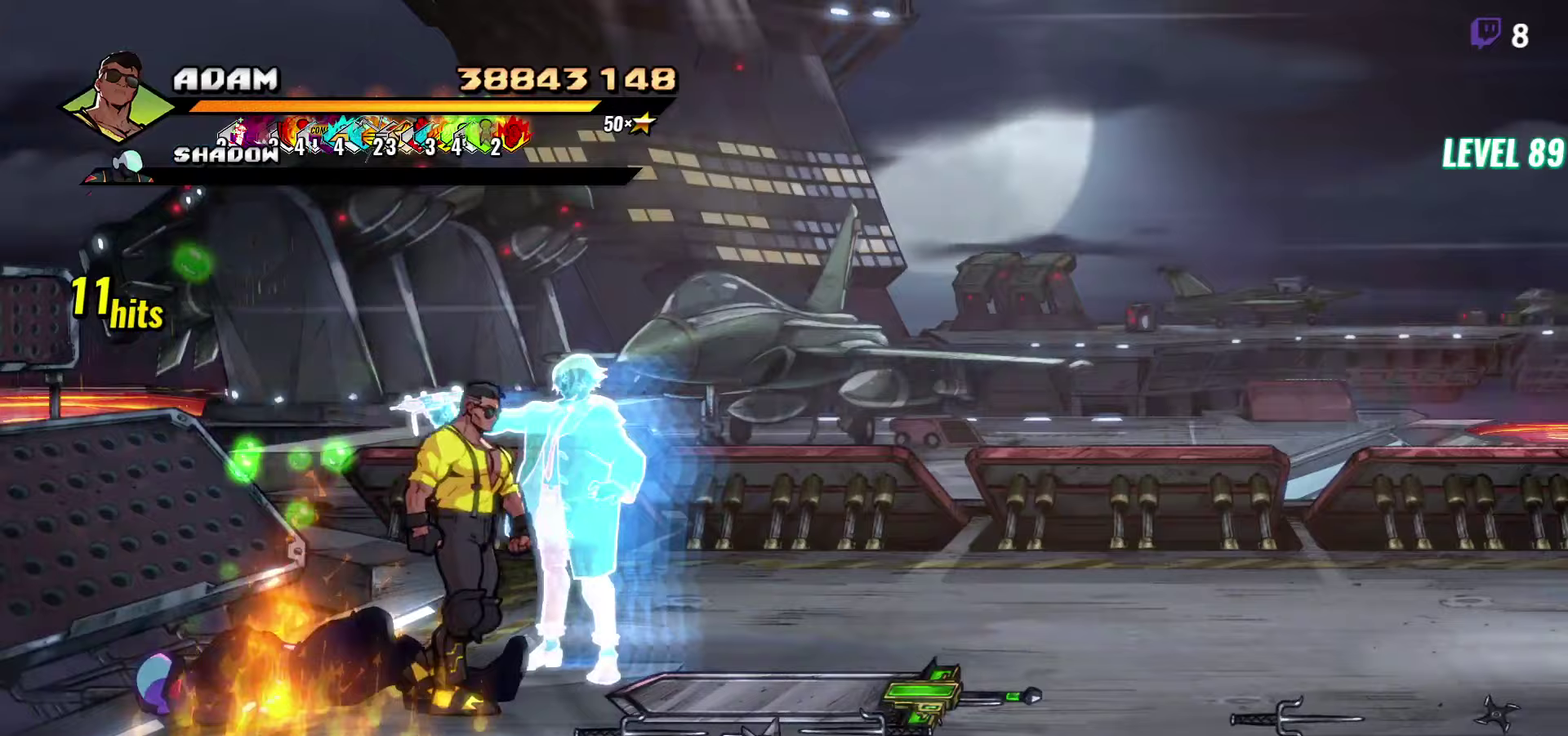
{"buttons": ["DPAD_RIGHT"], "events": []}
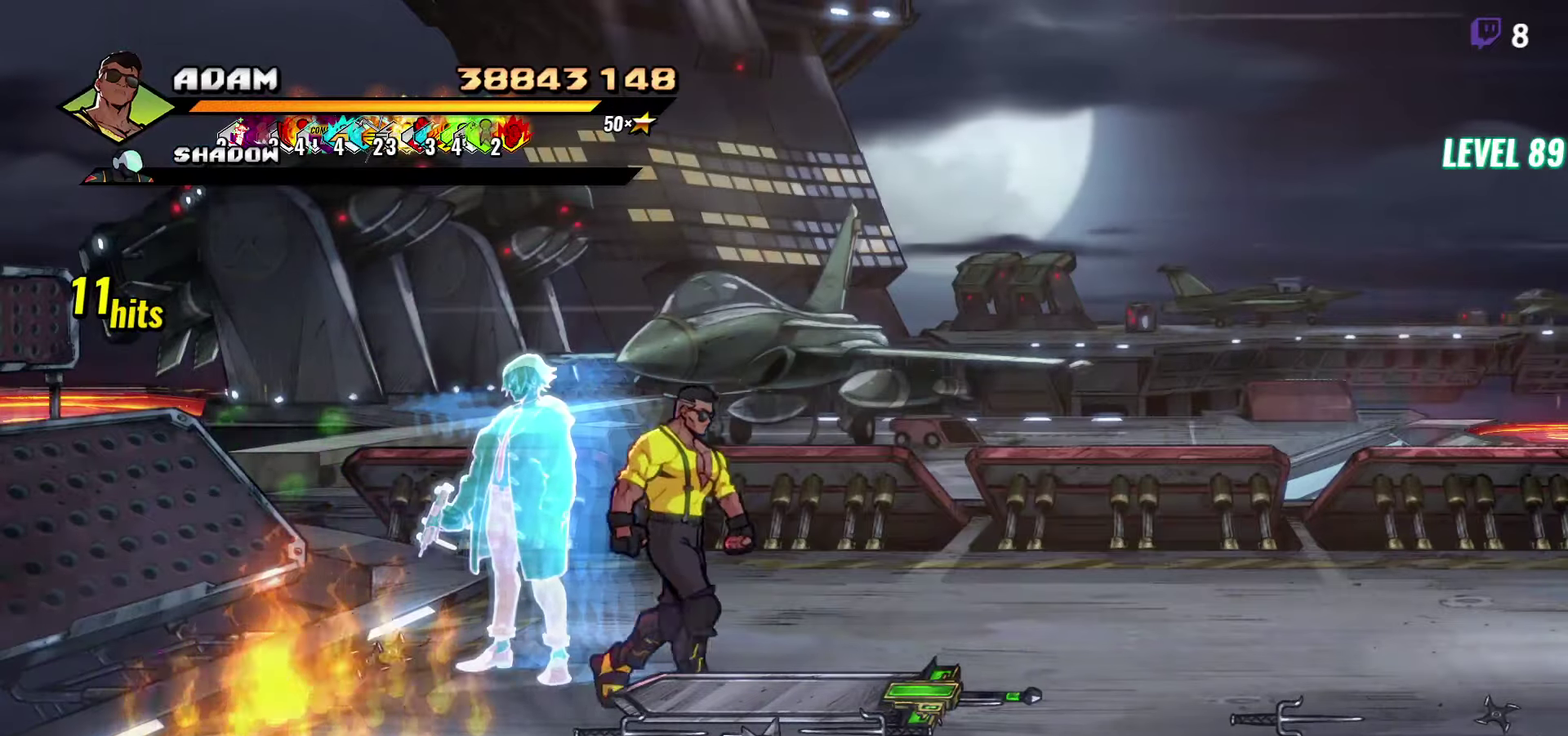
{"buttons": [], "events": [[300, "DPAD_RIGHT", "up"], [317, "B", "down"], [433, "B", "up"]]}
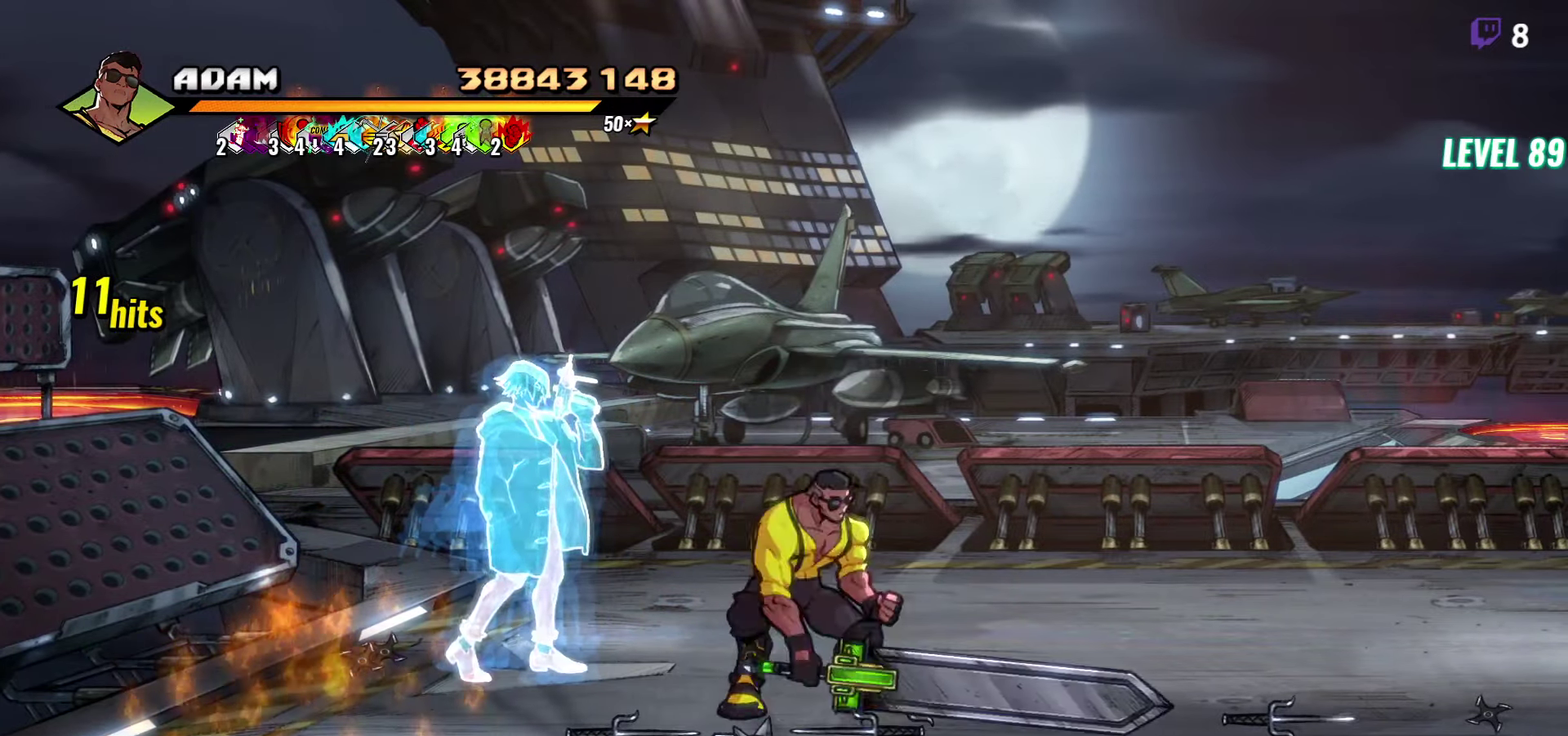
{"buttons": ["DPAD_DOWN", "DPAD_LEFT"], "events": [[133, "DPAD_LEFT", "down"], [167, "DPAD_DOWN", "down"]]}
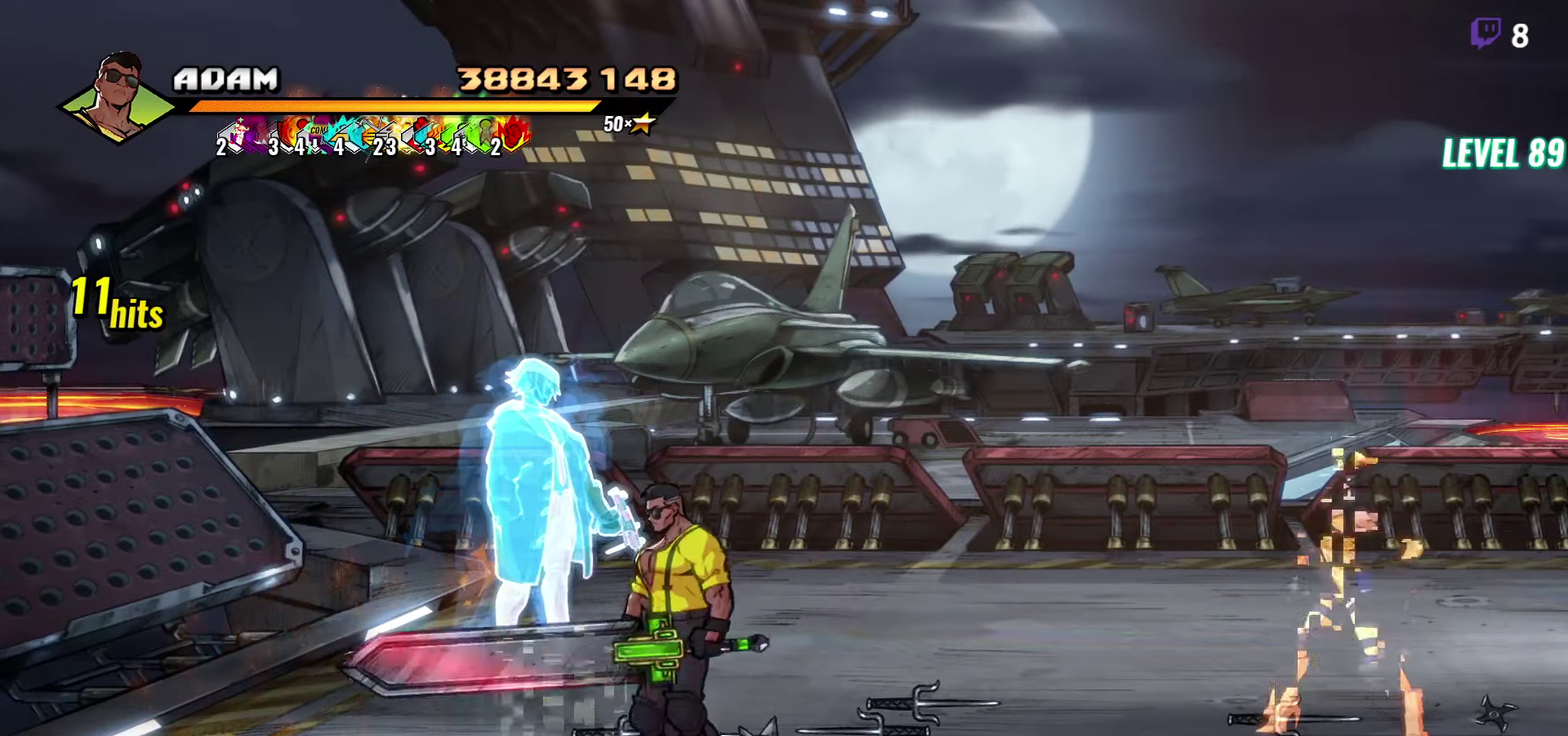
{"buttons": [], "events": [[100, "DPAD_DOWN", "up"], [217, "DPAD_LEFT", "up"], [283, "B", "down"], [350, "B", "up"]]}